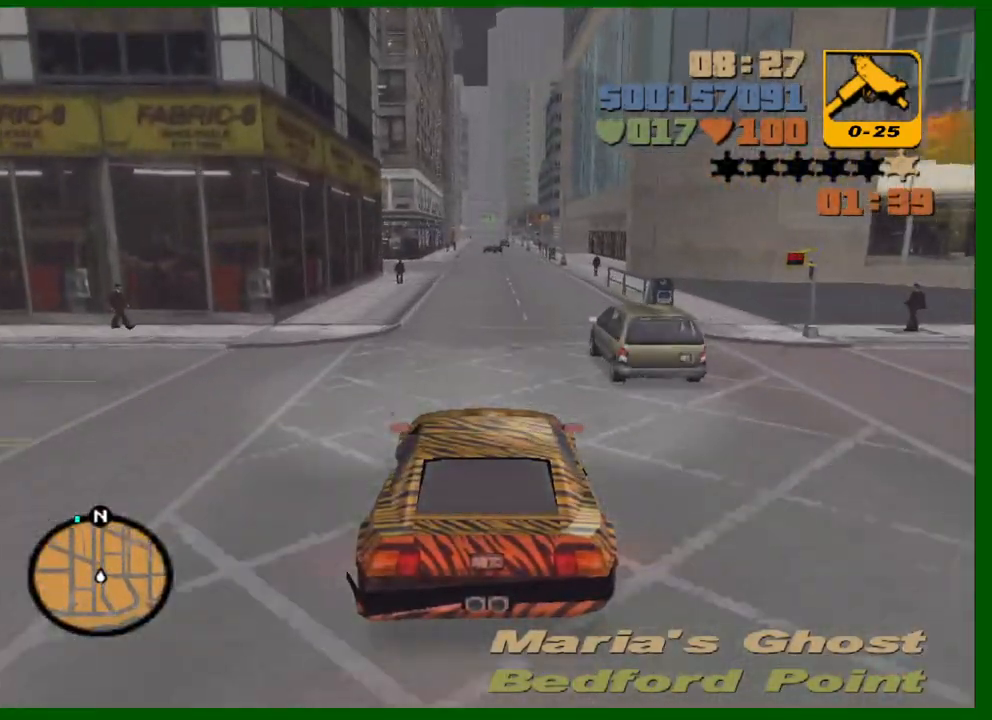
Gameplay with keyboard and mouse; each line is a JSON object with the keys and mouse buttons held at the frame after it. "events" lists presses ("down") and releases ("up") of "1", "2", "3", "4", "5", "a", "c", "caps_lock", "ctrl", "d", "down", "e", "escape", "f", "f1", "f2", "f3", "g", "h", "left", "q", "right", "s", "shift", "space", "tab", "up", "v", "w", "x", "y", "z", "mouse_left", "mouse_middle", "mouse_right", "mouse_wheel_up" and "mouse_wheel_down" between this image and that frame as [ms after this image, input, new state], when the widget could be followed in between. "mouse_left", "mouse_middle", "mouse_right", "mouse_wheel_up", "mouse_wheel_down" = the "left", "middle", "right", "wheel_up", "wheel_down" buttons of the "mouse" list. No other keys are recorded. "mouse_move" is the direction in which the mouse moves at that frame (one of eight, or "still"), when it could be read.
{"keys": ["d", "w"], "mouse": [], "mouse_move": "still", "events": [[467, "d", "down"]]}
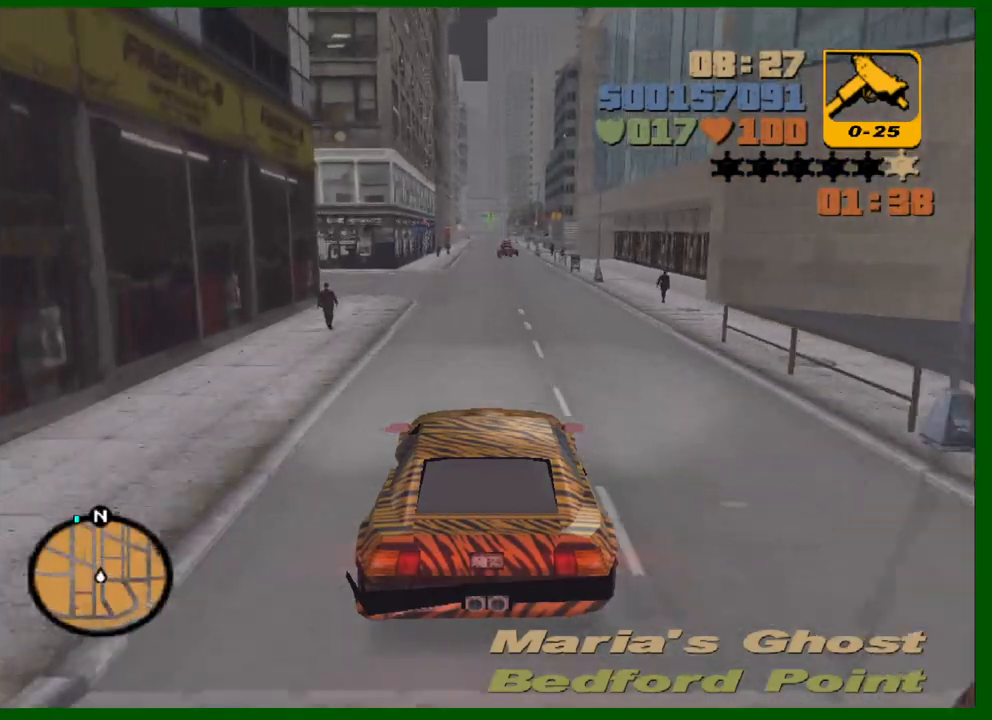
{"keys": ["w"], "mouse": [], "mouse_move": "still", "events": [[17, "d", "up"], [200, "mouse_wheel_up", "down"], [300, "mouse_wheel_up", "up"], [333, "mouse_wheel_up", "down"], [483, "mouse_wheel_up", "up"]]}
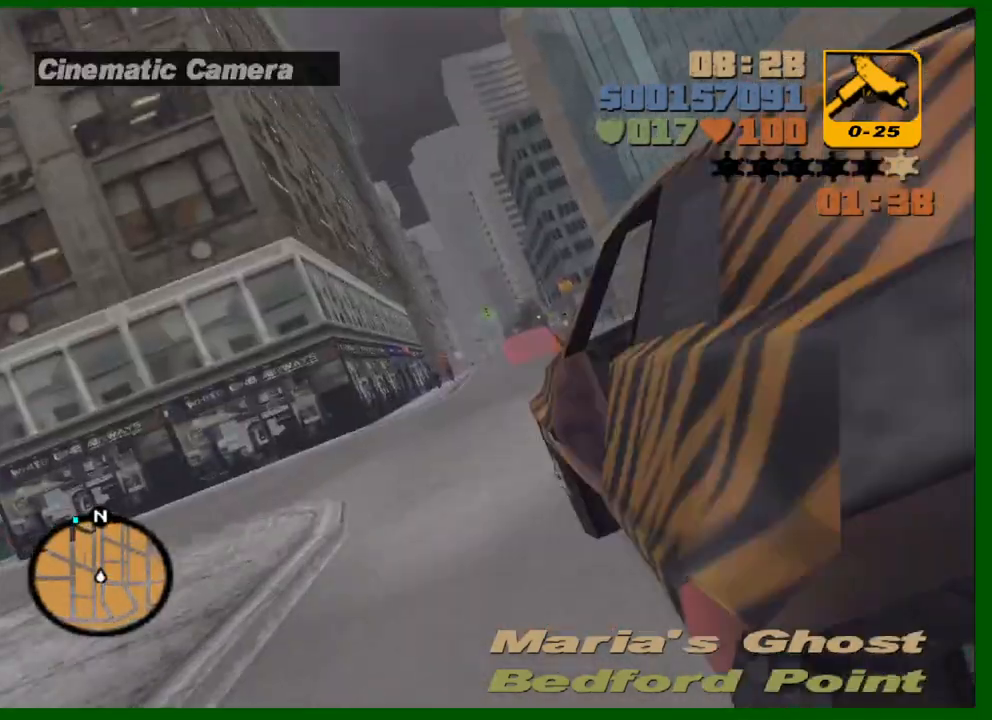
{"keys": ["w"], "mouse": ["wheel_up"], "mouse_move": "still", "events": [[33, "mouse_wheel_up", "down"], [83, "mouse_wheel_up", "up"], [117, "mouse_wheel_up", "down"], [167, "mouse_wheel_up", "up"], [500, "mouse_wheel_up", "down"]]}
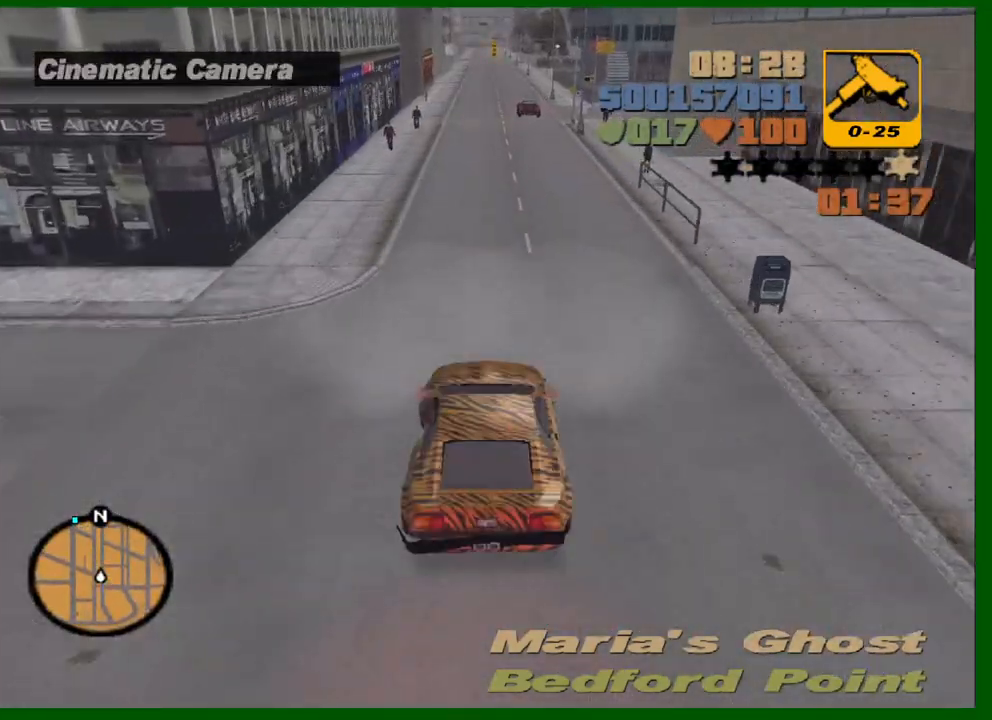
{"keys": ["w"], "mouse": [], "mouse_move": "still", "events": [[83, "mouse_wheel_up", "up"], [133, "mouse_wheel_up", "down"], [183, "mouse_wheel_up", "up"], [233, "mouse_wheel_up", "down"], [283, "mouse_wheel_up", "up"], [317, "mouse_wheel_up", "down"], [367, "mouse_wheel_up", "up"], [417, "mouse_wheel_up", "down"], [467, "mouse_wheel_up", "up"]]}
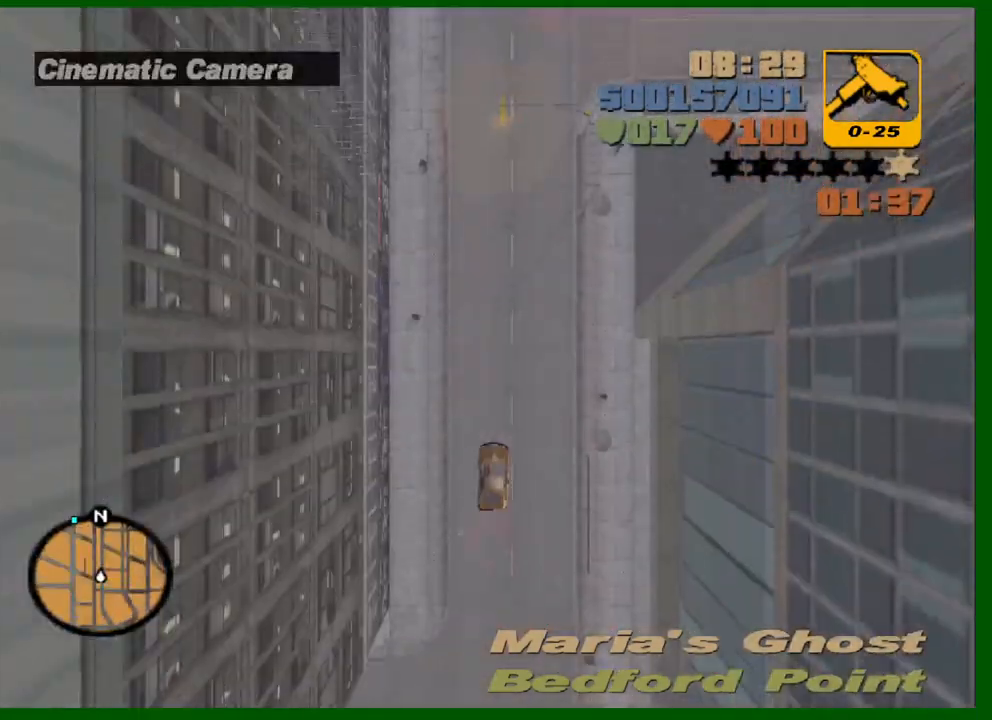
{"keys": ["w"], "mouse": ["wheel_up"], "mouse_move": "still", "events": [[17, "mouse_wheel_up", "down"], [67, "mouse_wheel_up", "up"], [483, "mouse_wheel_up", "down"]]}
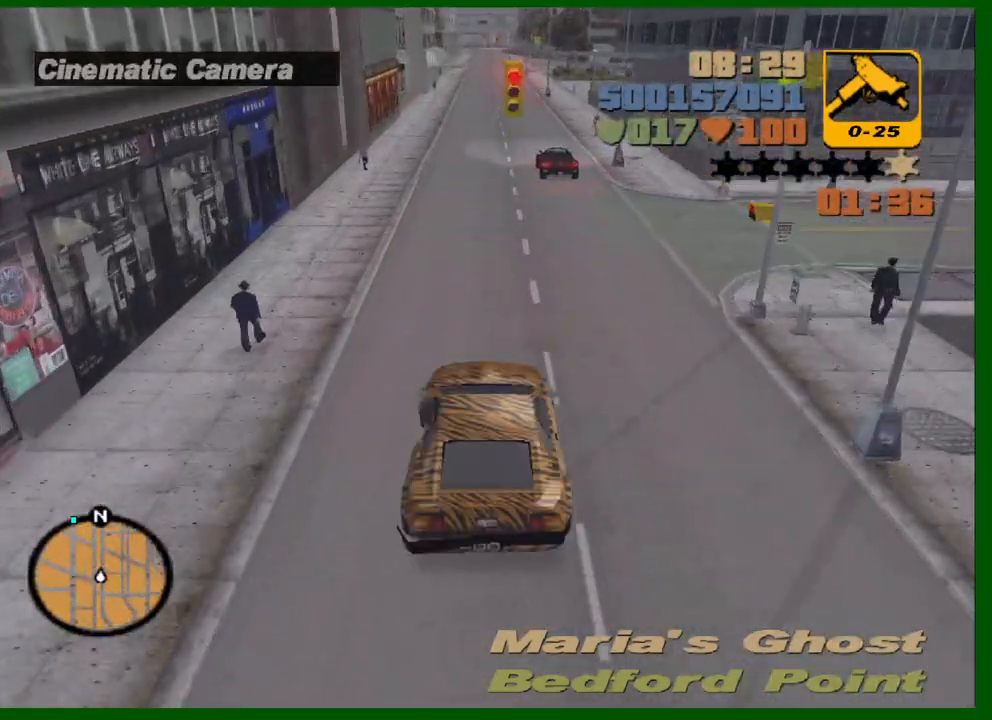
{"keys": ["w"], "mouse": ["wheel_up"], "mouse_move": "still", "events": [[33, "mouse_wheel_up", "up"], [83, "mouse_wheel_up", "down"], [167, "mouse_wheel_up", "up"], [267, "mouse_wheel_up", "down"], [317, "mouse_wheel_up", "up"], [350, "mouse_wheel_up", "down"], [400, "mouse_wheel_up", "up"], [500, "mouse_wheel_up", "down"]]}
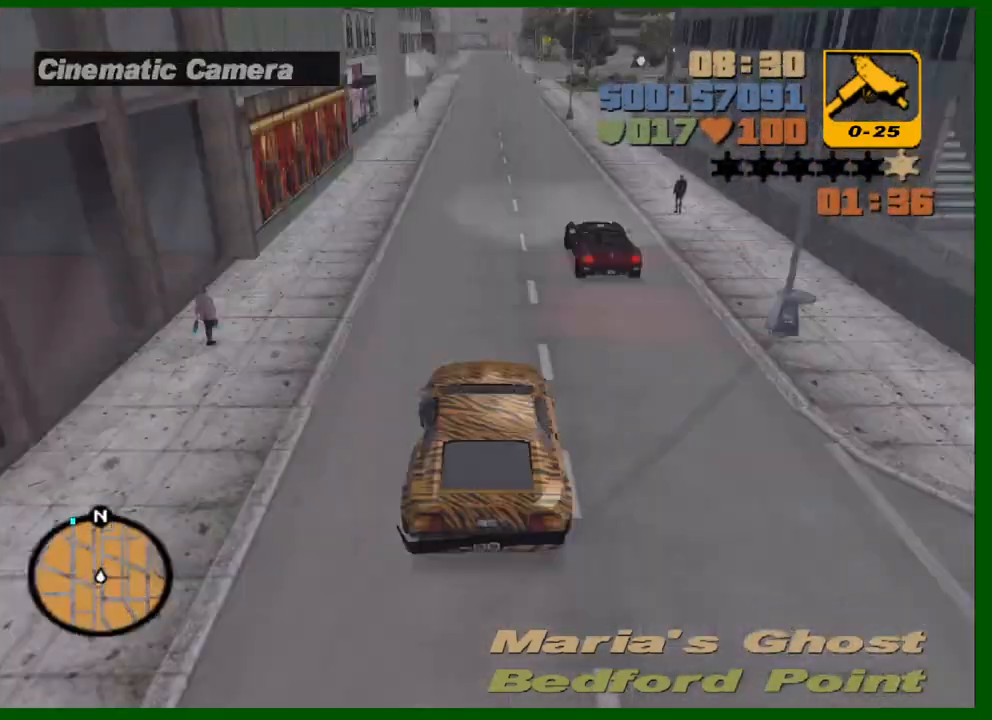
{"keys": ["d", "w"], "mouse": [], "mouse_move": "still", "events": [[50, "mouse_wheel_up", "up"], [133, "mouse_wheel_up", "down"], [183, "mouse_wheel_up", "up"], [467, "d", "down"]]}
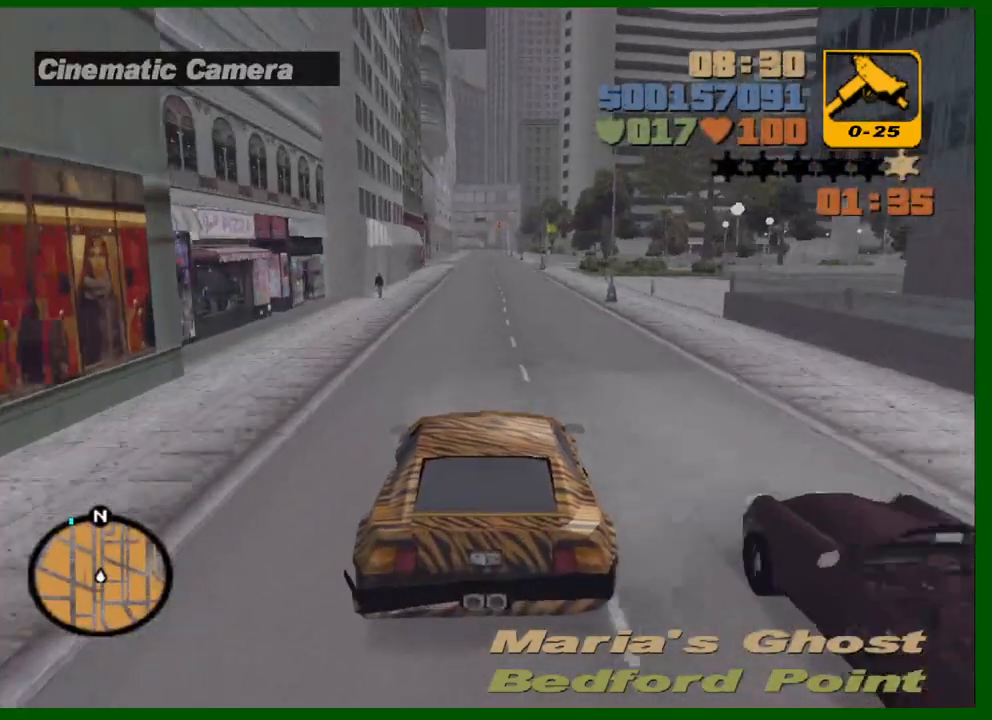
{"keys": ["w"], "mouse": [], "mouse_move": "still", "events": [[17, "d", "up"]]}
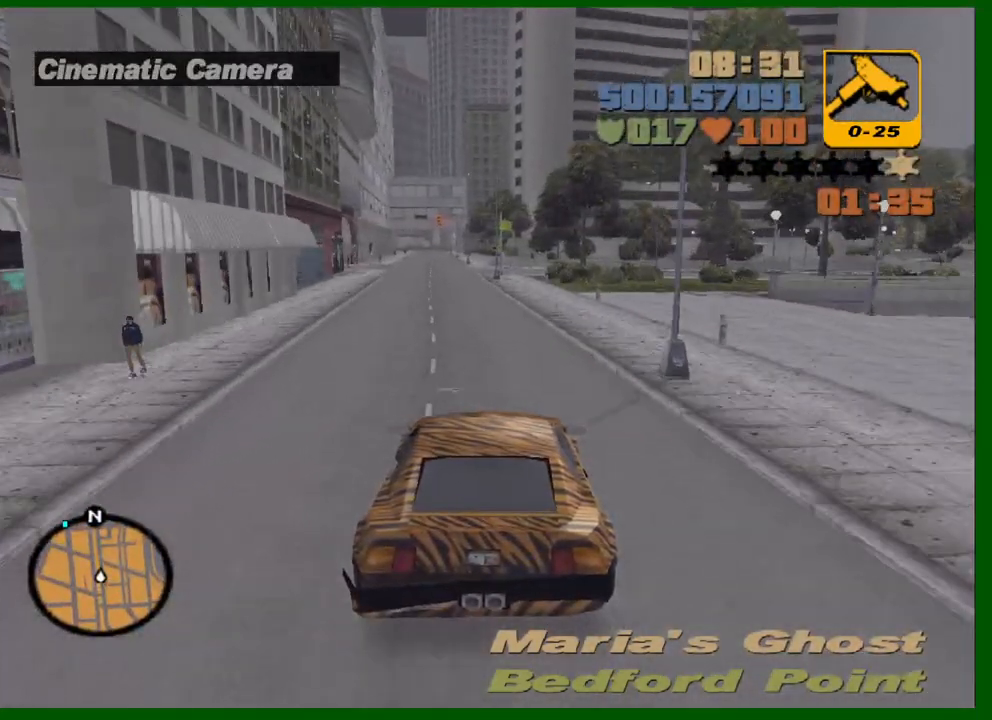
{"keys": ["w"], "mouse": [], "mouse_move": "still", "events": [[317, "a", "down"], [350, "a", "up"]]}
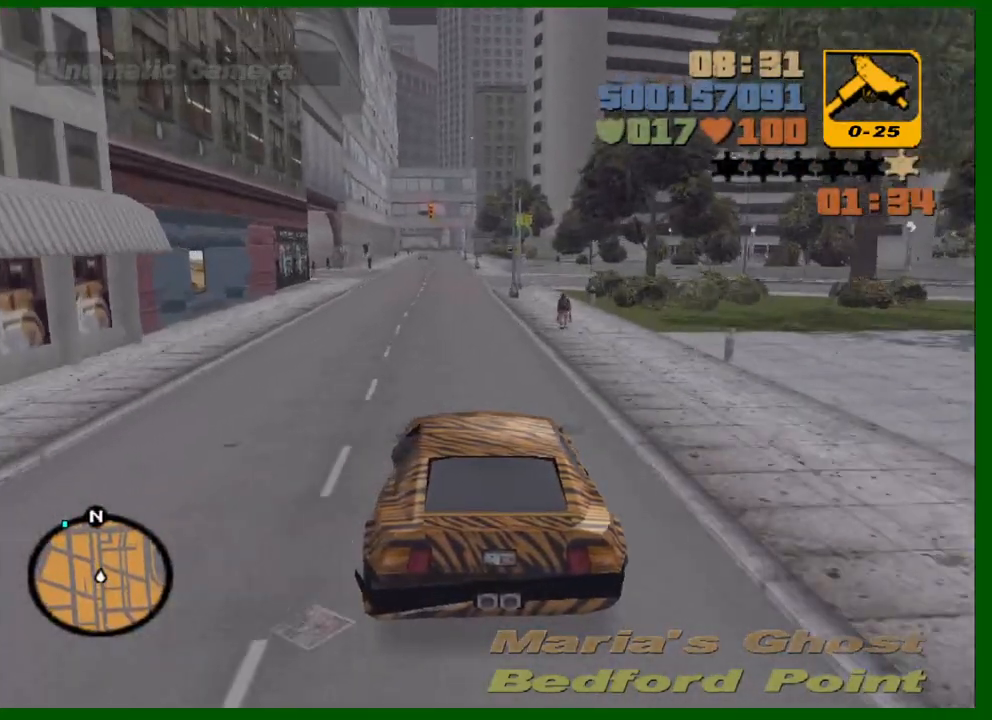
{"keys": ["w"], "mouse": [], "mouse_move": "still", "events": []}
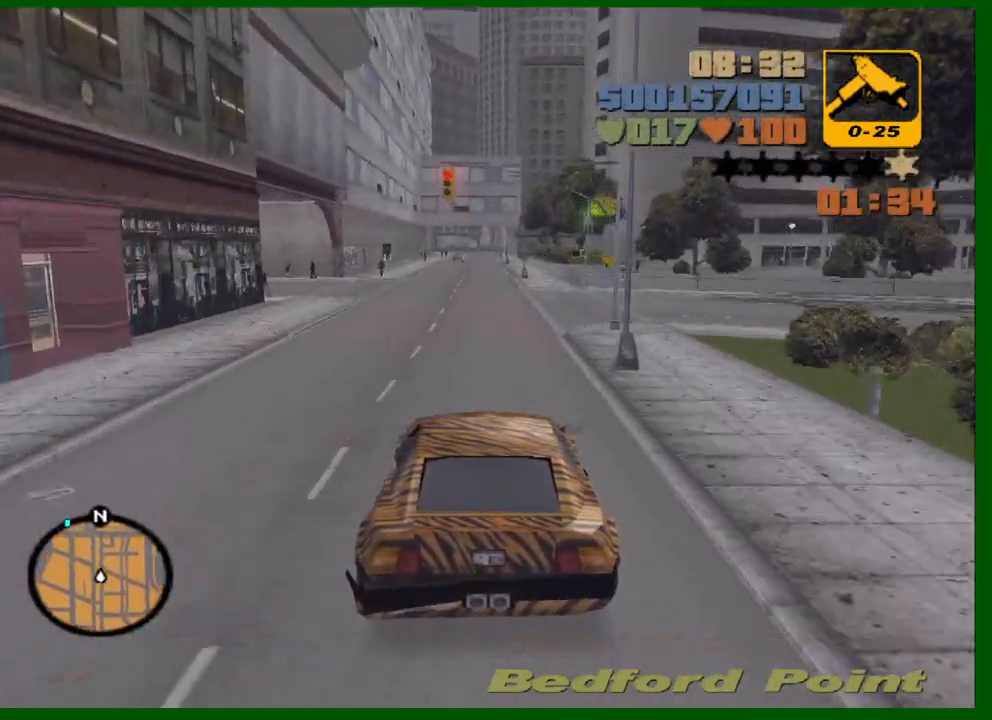
{"keys": ["a"], "mouse": [], "mouse_move": "still", "events": [[250, "a", "down"], [383, "w", "up"]]}
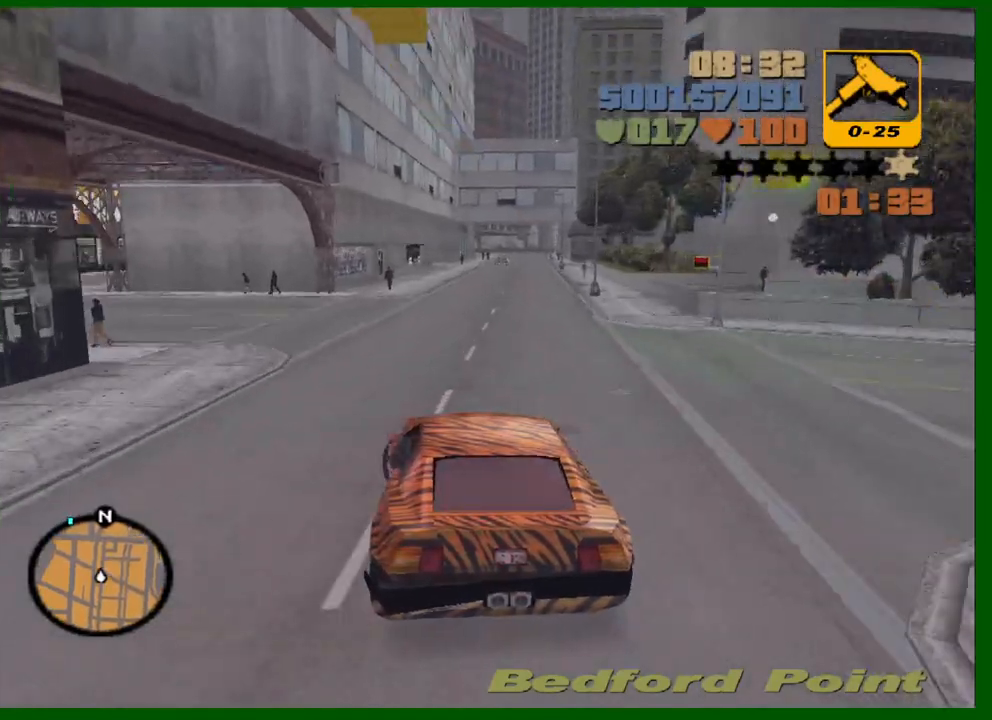
{"keys": ["a"], "mouse": [], "mouse_move": "still", "events": []}
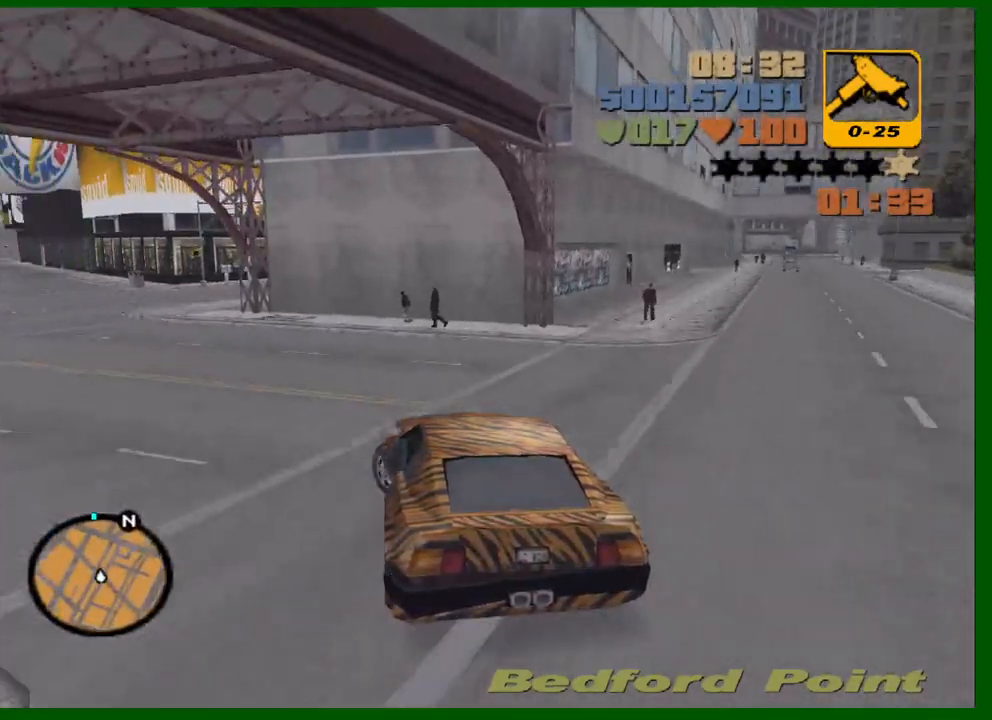
{"keys": ["w"], "mouse": [], "mouse_move": "still", "events": [[233, "w", "down"], [417, "a", "up"]]}
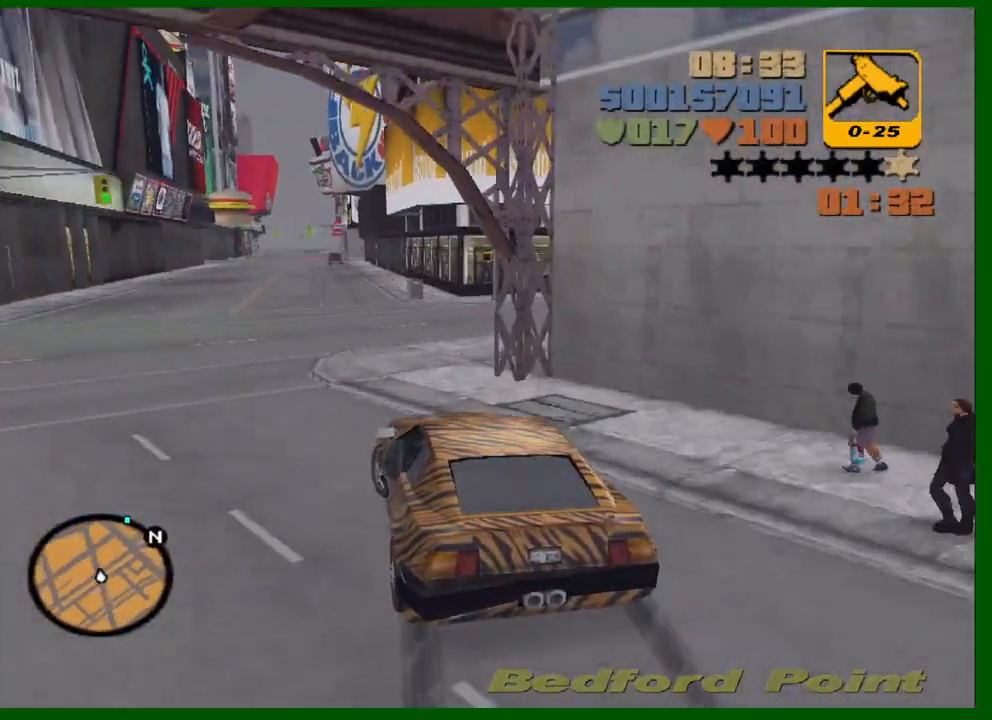
{"keys": ["w"], "mouse": [], "mouse_move": "still", "events": [[383, "mouse_wheel_up", "down"], [483, "mouse_wheel_up", "up"]]}
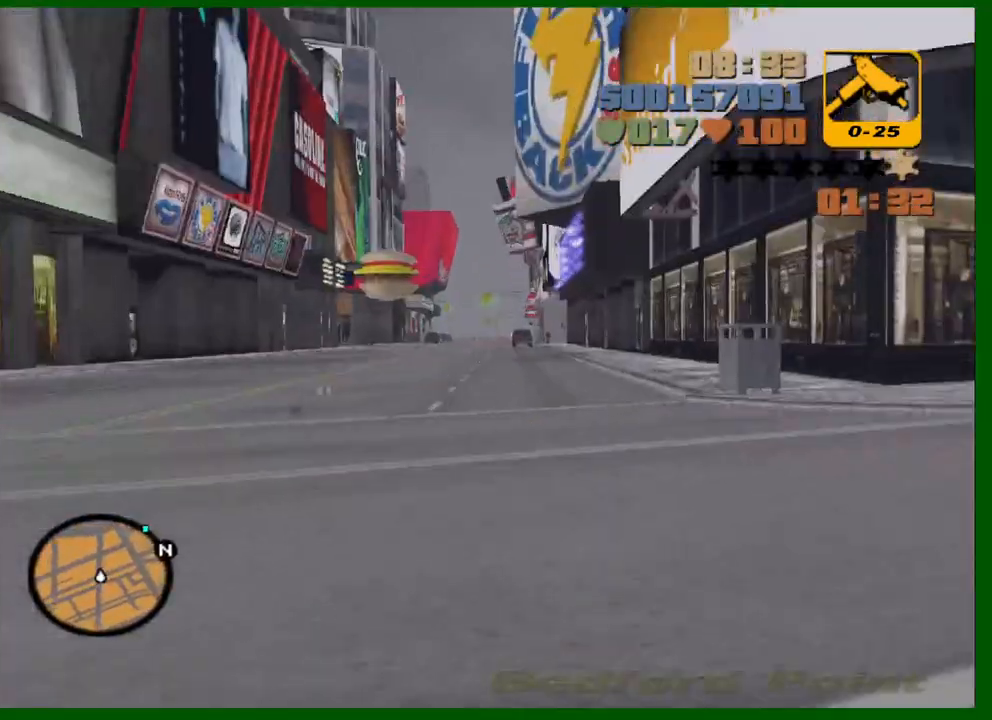
{"keys": ["w"], "mouse": [], "mouse_move": "still", "events": [[33, "mouse_wheel_up", "down"], [167, "mouse_wheel_up", "up"]]}
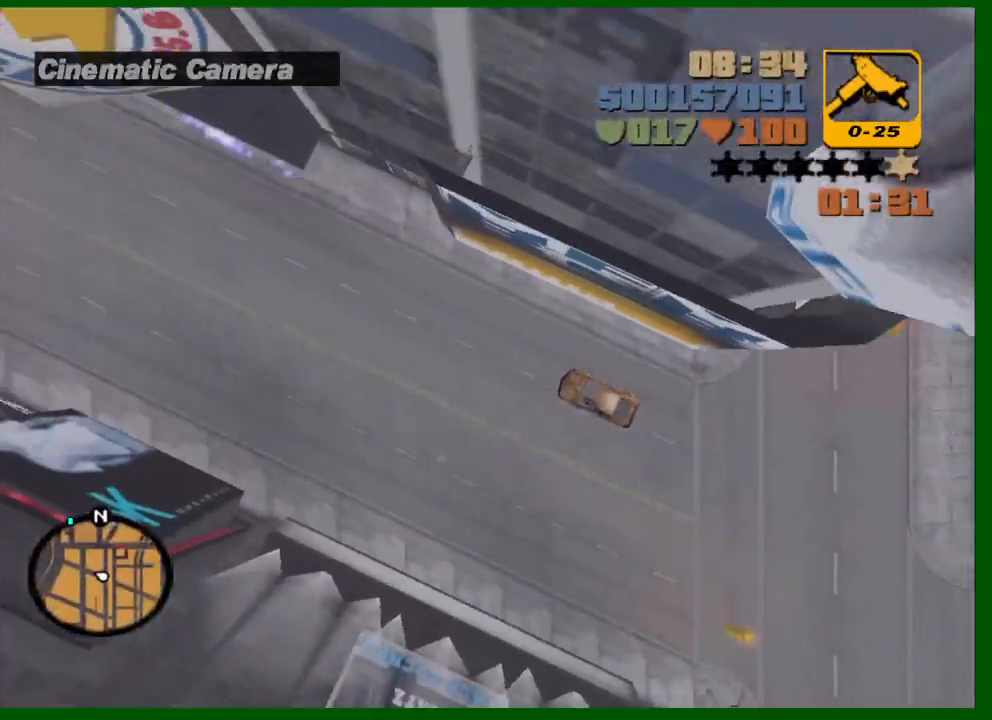
{"keys": ["w"], "mouse": [], "mouse_move": "right", "events": []}
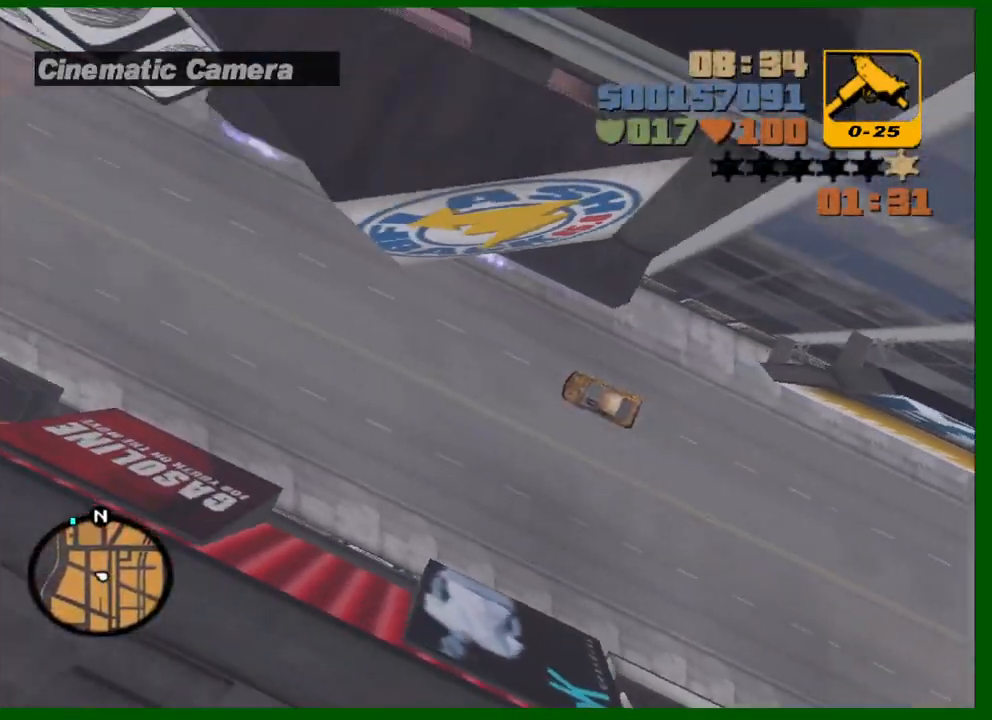
{"keys": ["w"], "mouse": [], "mouse_move": "still", "events": []}
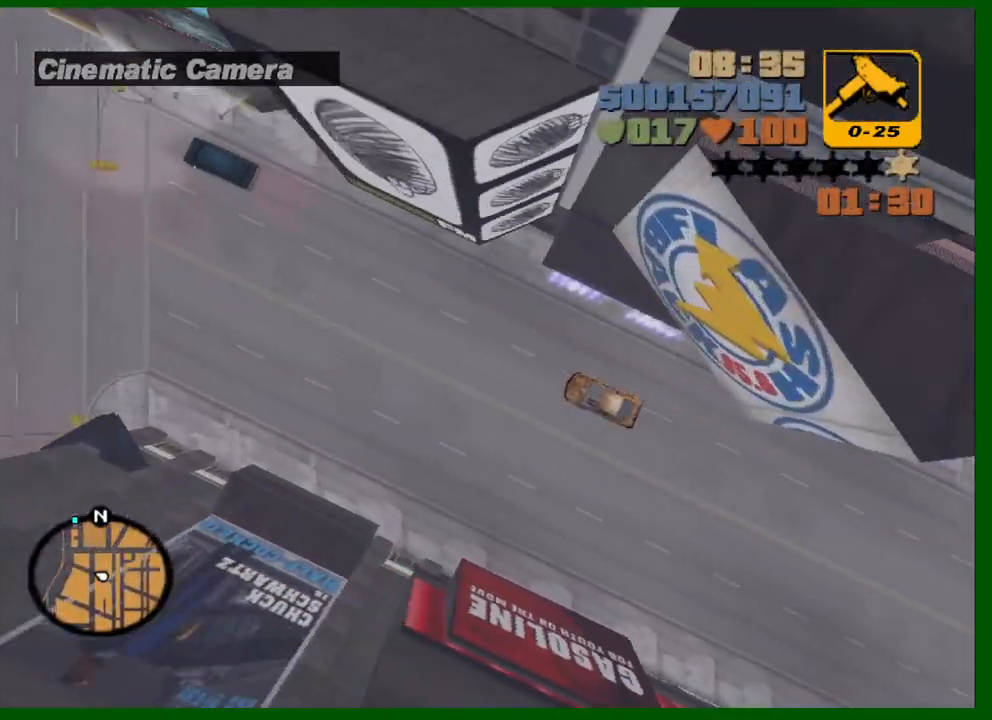
{"keys": ["w"], "mouse": [], "mouse_move": "still", "events": [[117, "a", "down"], [217, "a", "up"], [350, "a", "down"], [400, "a", "up"]]}
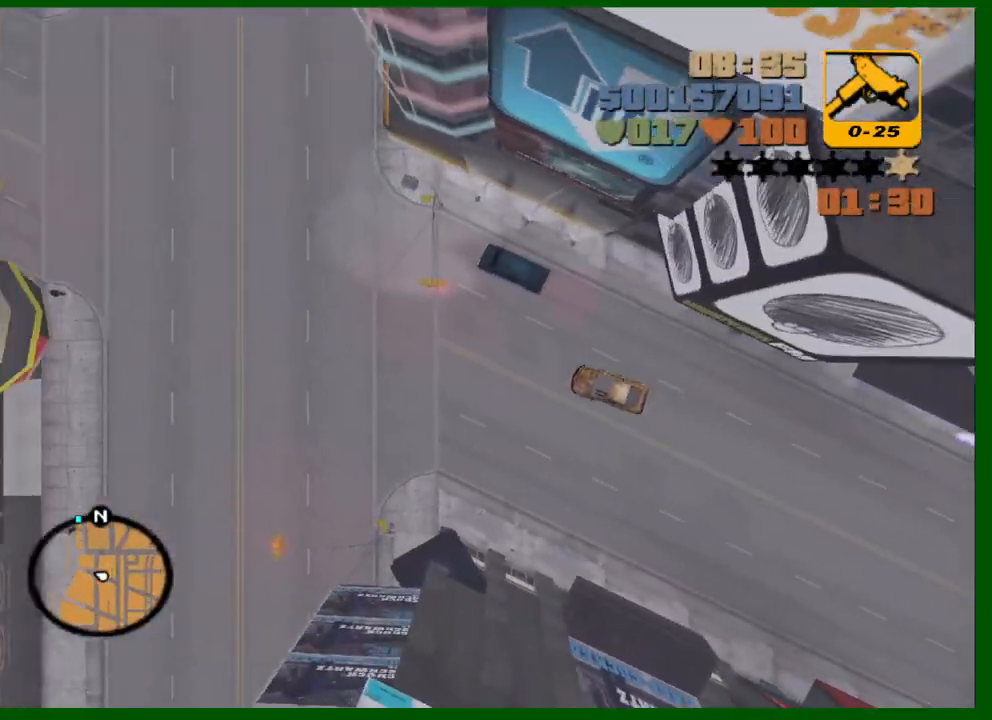
{"keys": ["w"], "mouse": [], "mouse_move": "still", "events": [[317, "d", "down"], [367, "d", "up"]]}
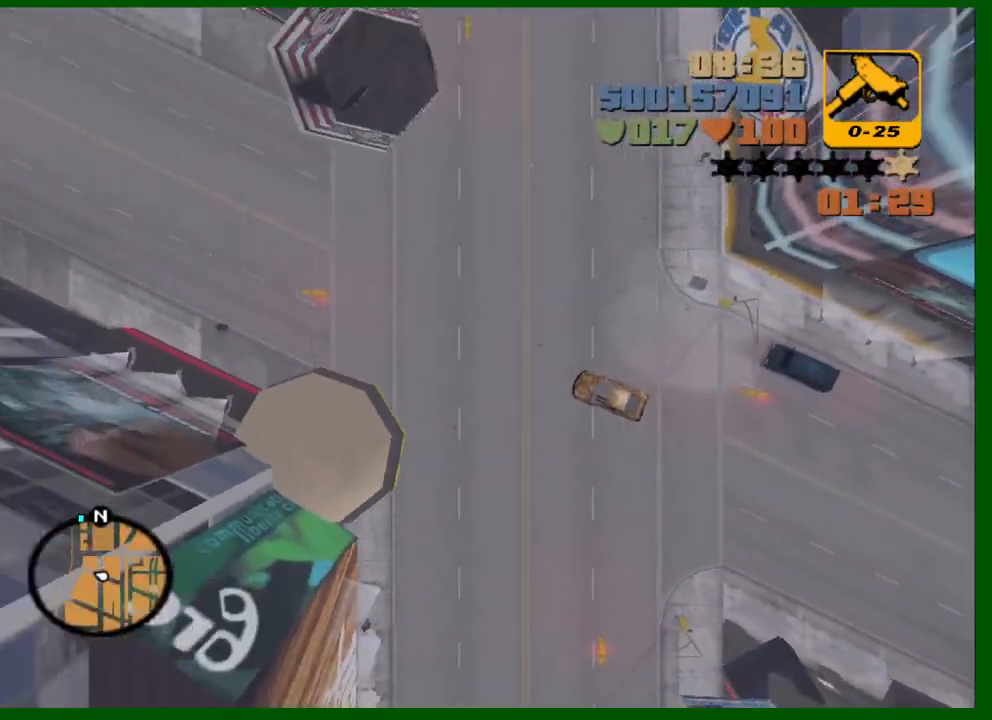
{"keys": ["w"], "mouse": [], "mouse_move": "still", "events": []}
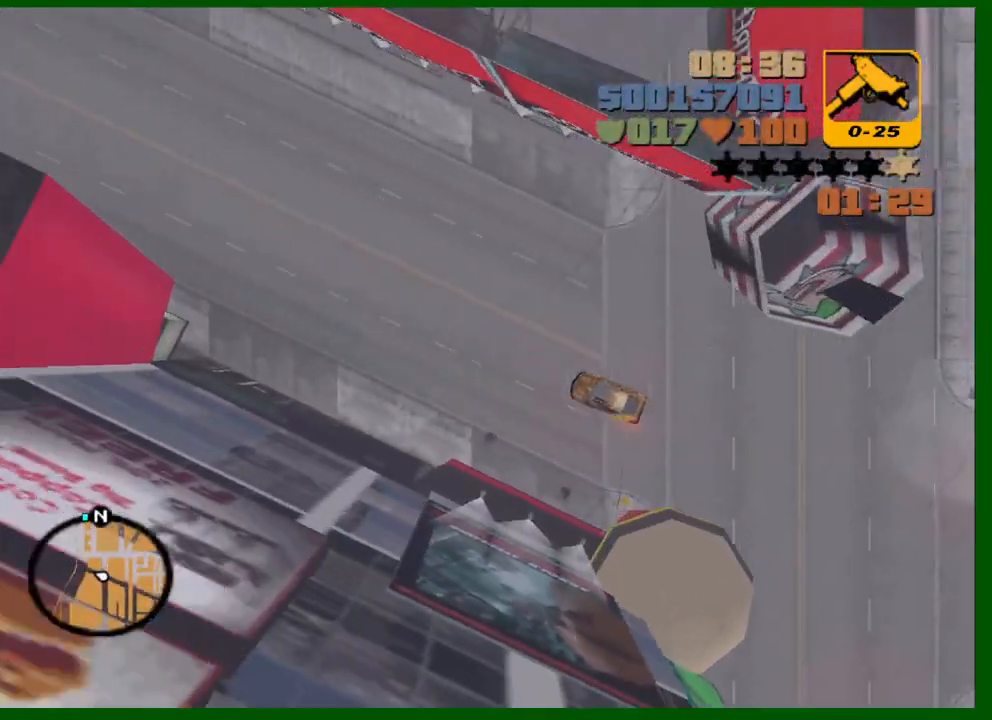
{"keys": ["w"], "mouse": [], "mouse_move": "still", "events": []}